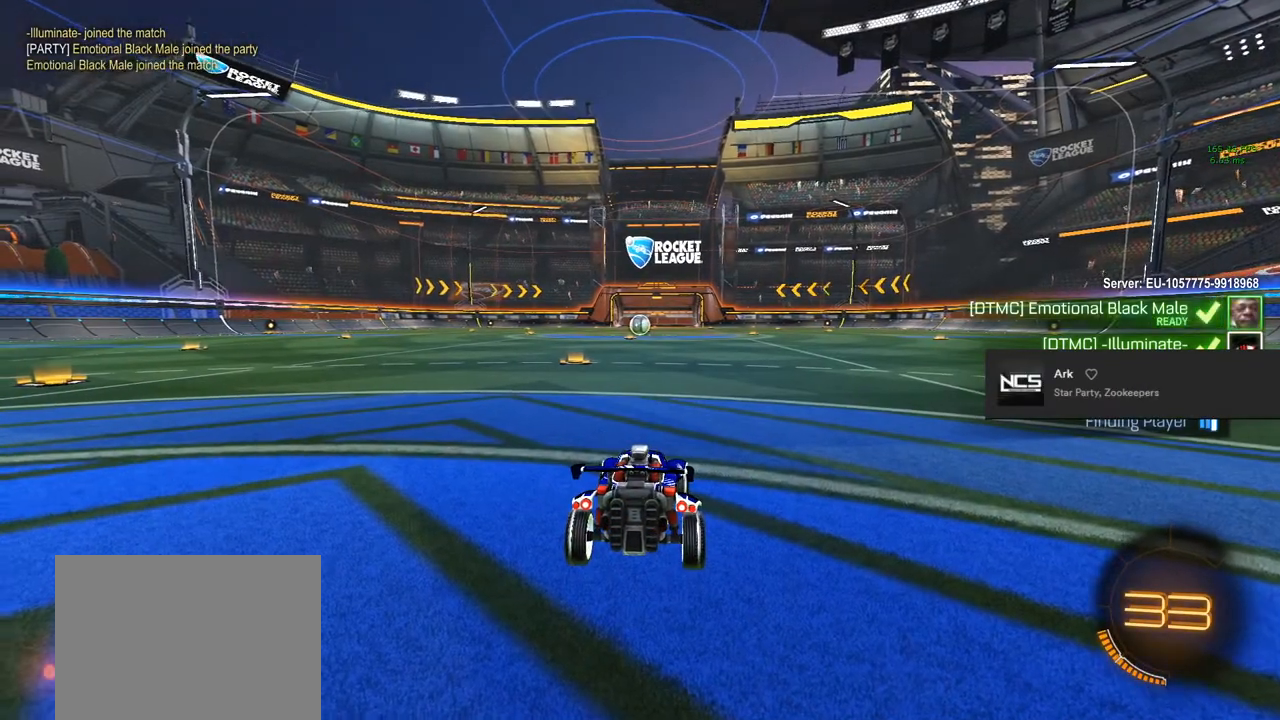
Gameplay with a controller (PlayStation layout); each line is a JSON object with the inputs held at the frame after it. "events" lists button and stick changes between this image and that frame as [ms after this image, input, new state], when the widget could be followed in between. Not read: R3.
{"buttons": [], "left_stick": "center", "right_stick": "center", "events": [[117, "L3", "up"], [283, "L3", "down"], [500, "L3", "up"]]}
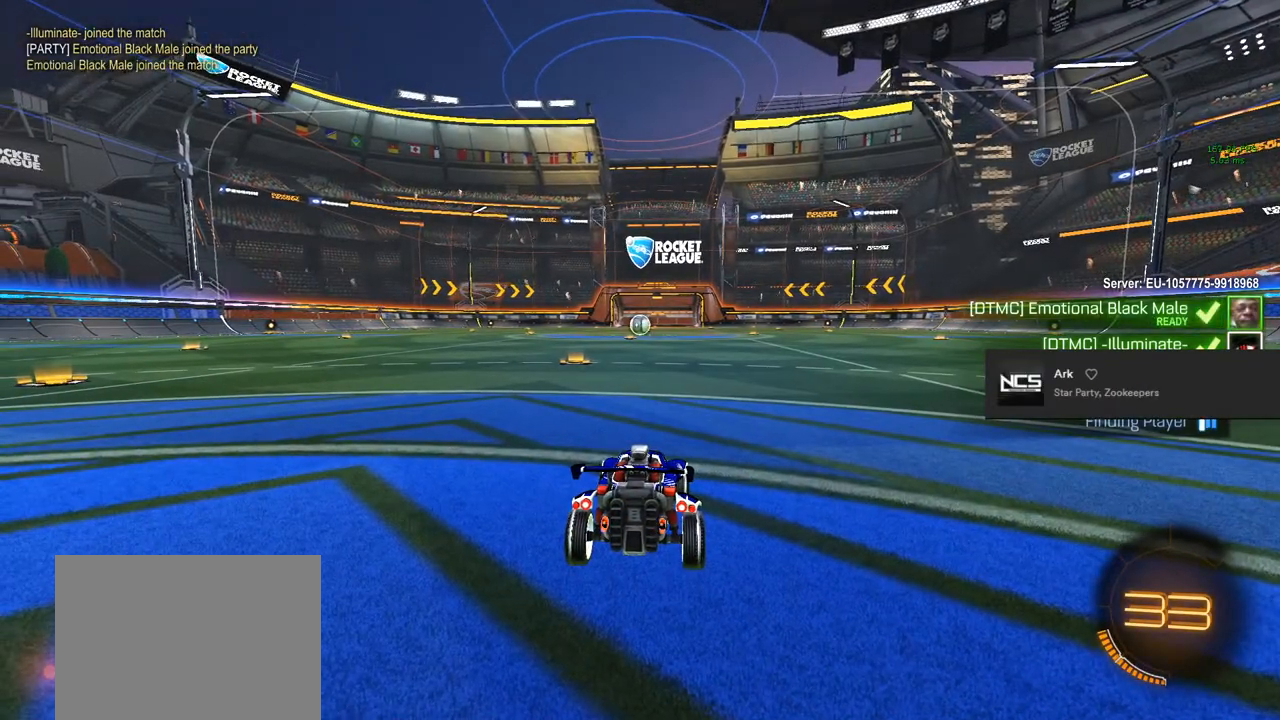
{"buttons": [], "left_stick": "center", "right_stick": "left", "events": [[433, "right_stick", "left"]]}
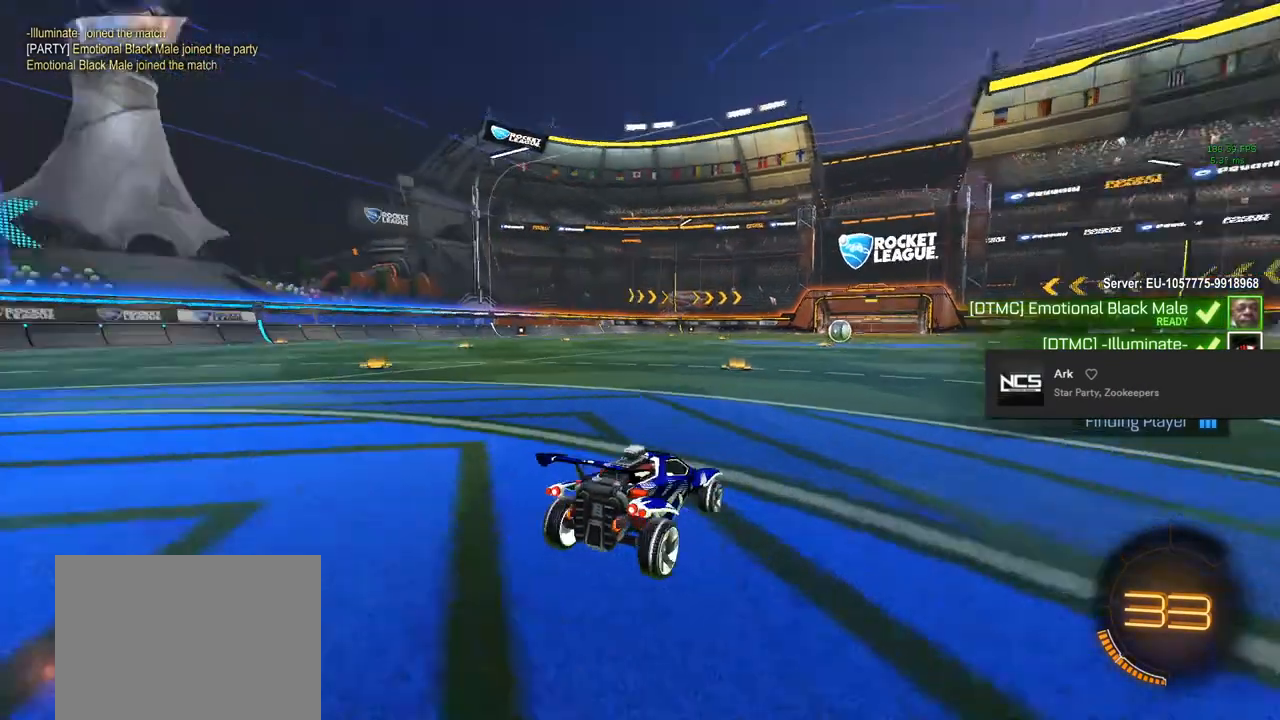
{"buttons": ["CIRCLE", "R2"], "left_stick": "left", "right_stick": "center", "events": [[167, "right_stick", "center"], [367, "R2", "down"], [400, "CIRCLE", "down"], [400, "left_stick", "left"]]}
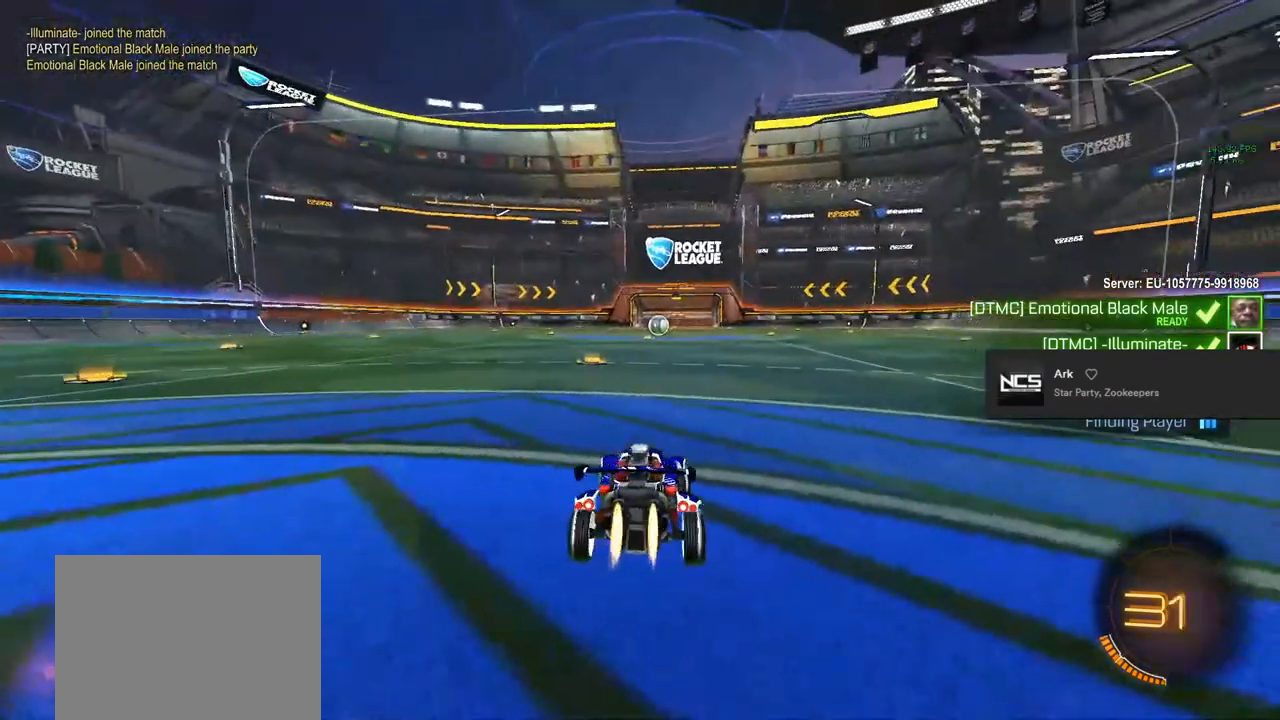
{"buttons": ["CIRCLE", "R2"], "left_stick": "center", "right_stick": "center", "events": [[67, "left_stick", "center"], [350, "left_stick", "left"], [400, "left_stick", "center"]]}
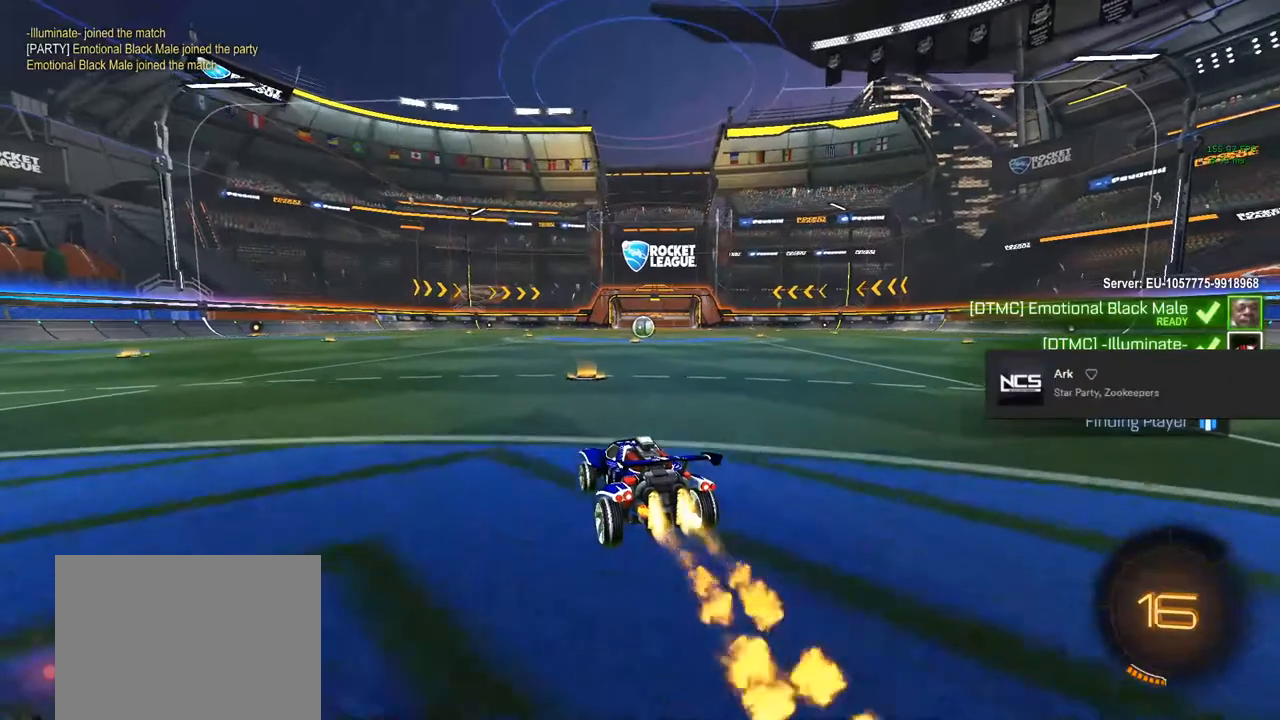
{"buttons": ["CIRCLE", "R2"], "left_stick": "right", "right_stick": "center", "events": [[150, "left_stick", "right"]]}
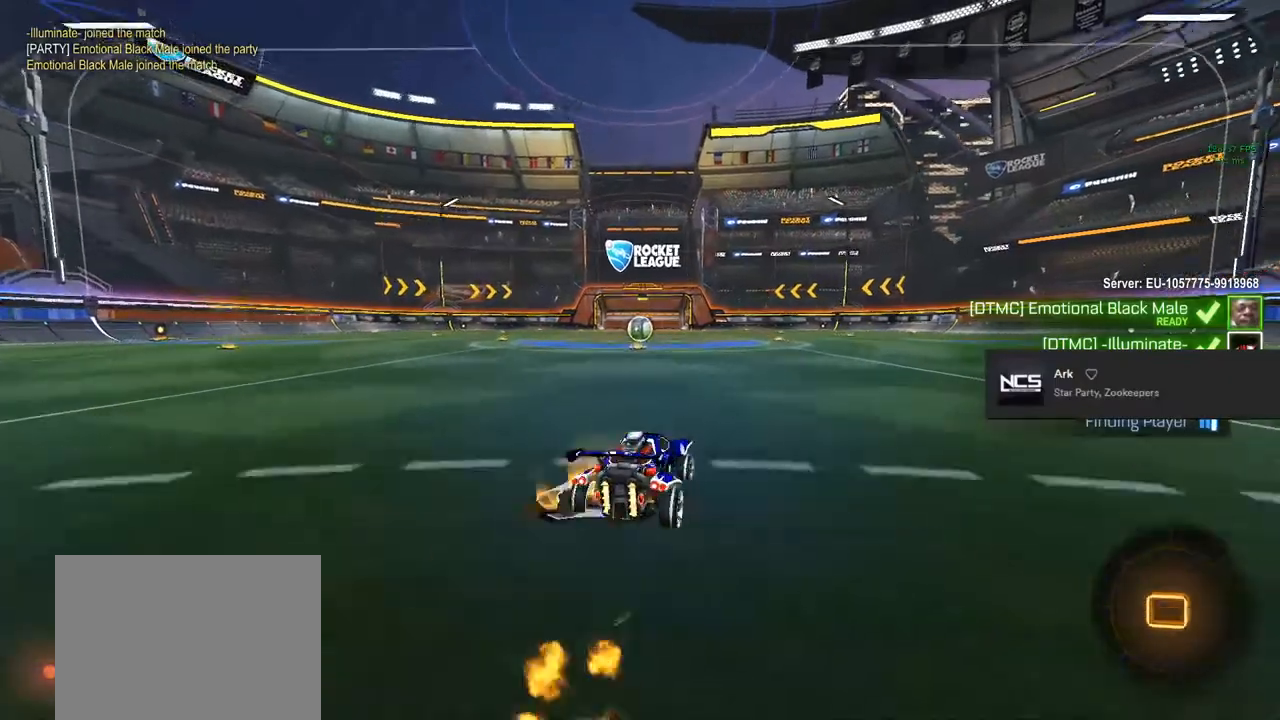
{"buttons": ["CIRCLE", "R2"], "left_stick": "center", "right_stick": "center", "events": [[17, "left_stick", "center"], [50, "TRIANGLE", "down"], [200, "TRIANGLE", "up"], [300, "TRIANGLE", "down"], [300, "left_stick", "left"], [367, "left_stick", "center"], [467, "TRIANGLE", "up"]]}
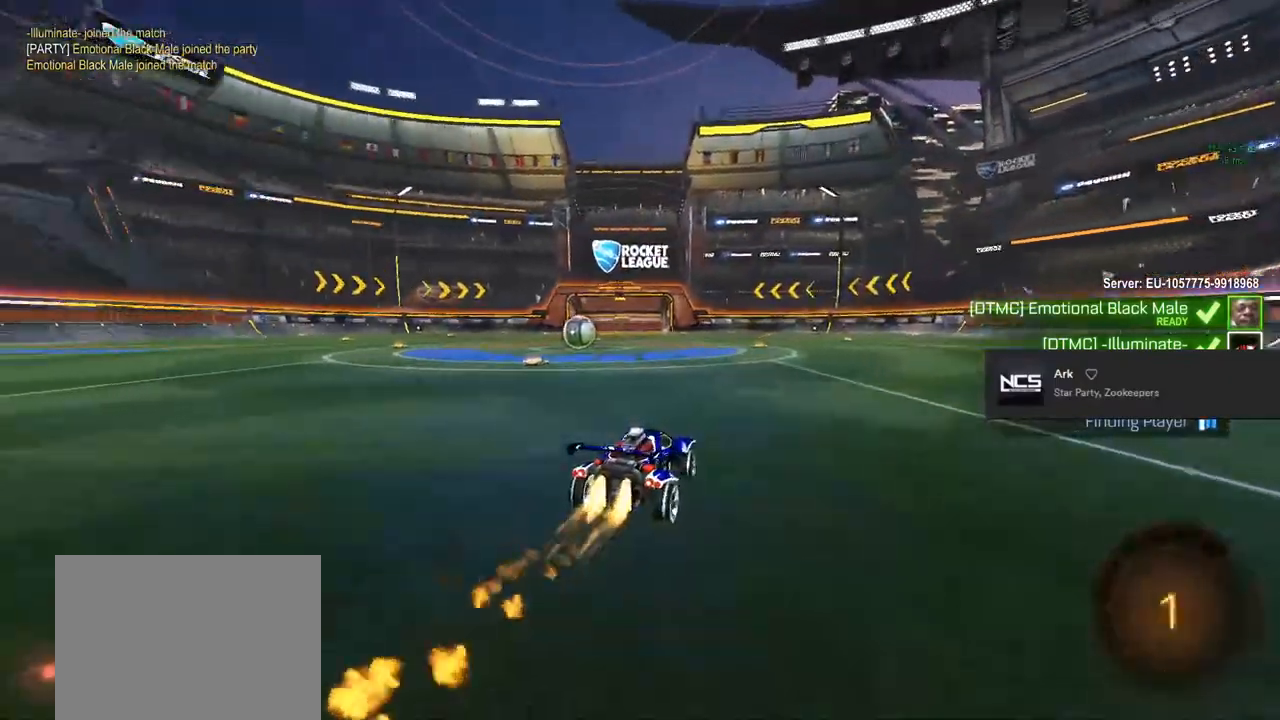
{"buttons": ["R2"], "left_stick": "center", "right_stick": "center", "events": [[183, "left_stick", "right"], [233, "left_stick", "center"], [350, "CIRCLE", "up"], [400, "TRIANGLE", "down"], [483, "TRIANGLE", "up"]]}
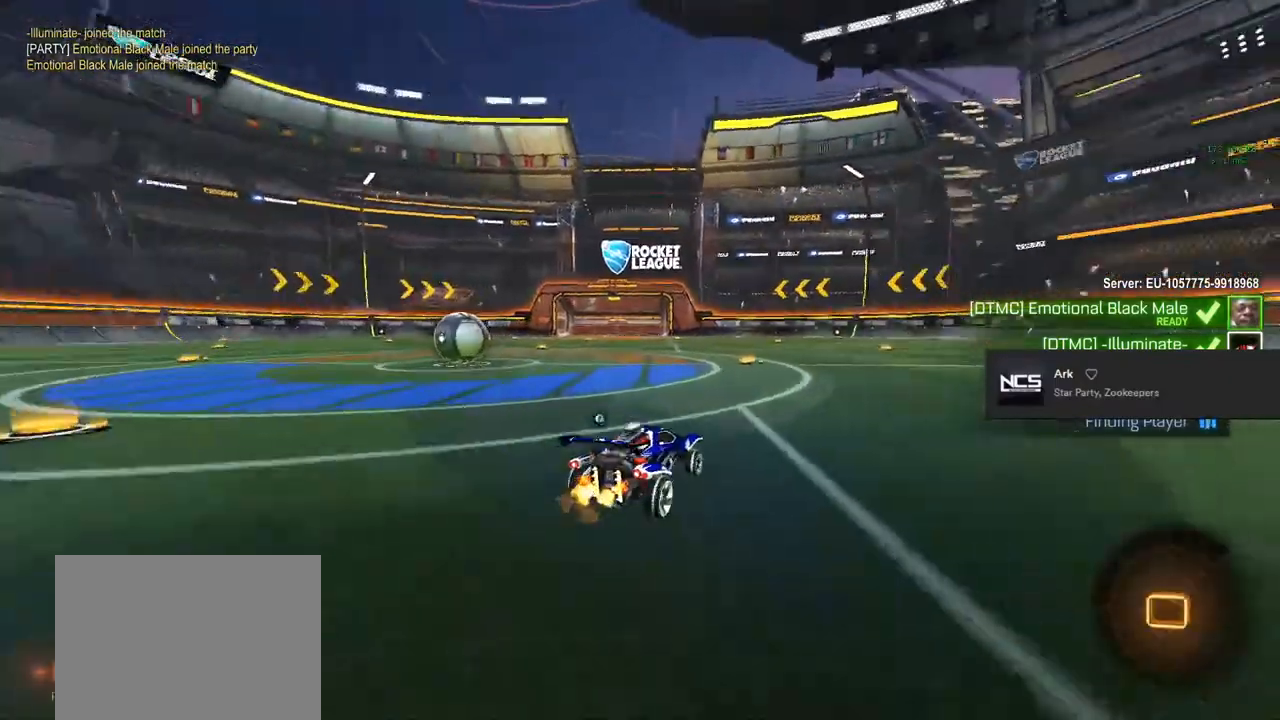
{"buttons": ["SQUARE", "R2"], "left_stick": "up-left", "right_stick": "center", "events": [[33, "TRIANGLE", "down"], [150, "TRIANGLE", "up"], [267, "left_stick", "up-left"], [283, "SQUARE", "down"]]}
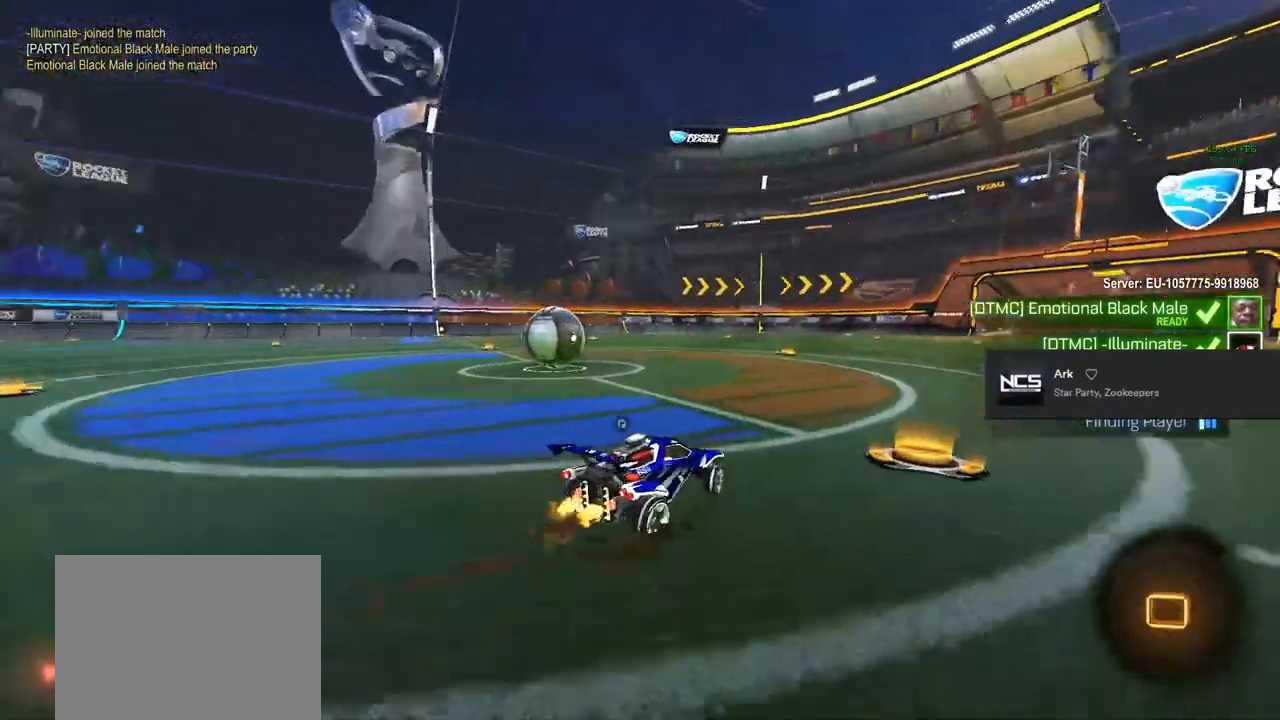
{"buttons": ["R2"], "left_stick": "left", "right_stick": "center", "events": [[17, "SQUARE", "up"], [17, "TRIANGLE", "down"], [200, "TRIANGLE", "up"], [217, "left_stick", "center"], [267, "TRIANGLE", "down"], [367, "TRIANGLE", "up"], [367, "left_stick", "left"]]}
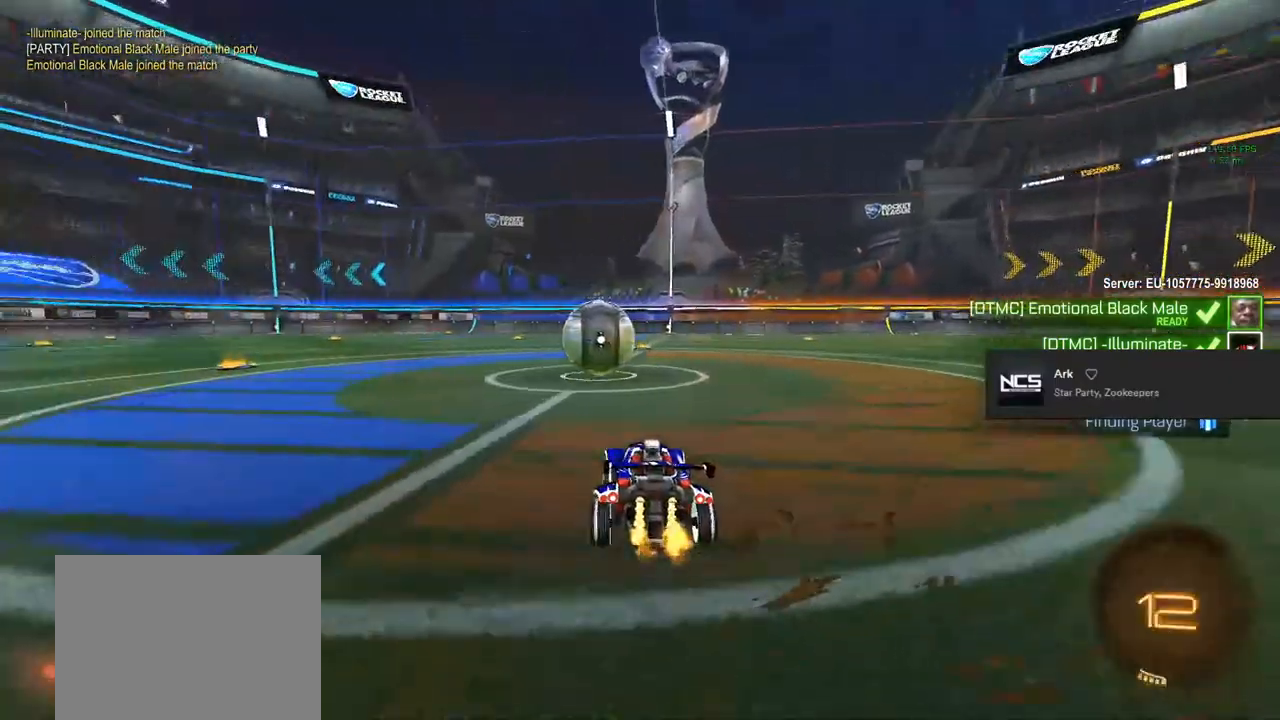
{"buttons": [], "left_stick": "center", "right_stick": "center", "events": [[33, "left_stick", "center"], [200, "R2", "up"], [200, "left_stick", "left"], [283, "left_stick", "center"]]}
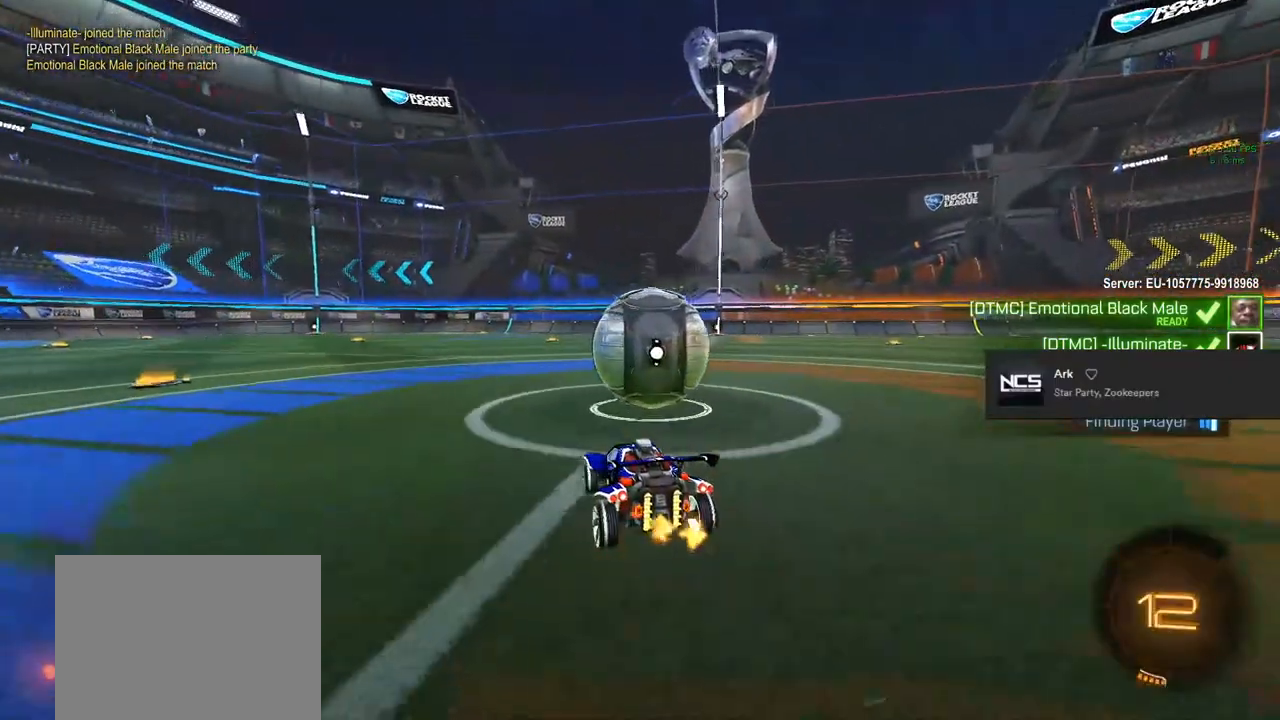
{"buttons": ["CIRCLE", "R2"], "left_stick": "center", "right_stick": "center", "events": [[17, "R2", "down"], [17, "left_stick", "right"], [133, "left_stick", "center"], [350, "CIRCLE", "down"]]}
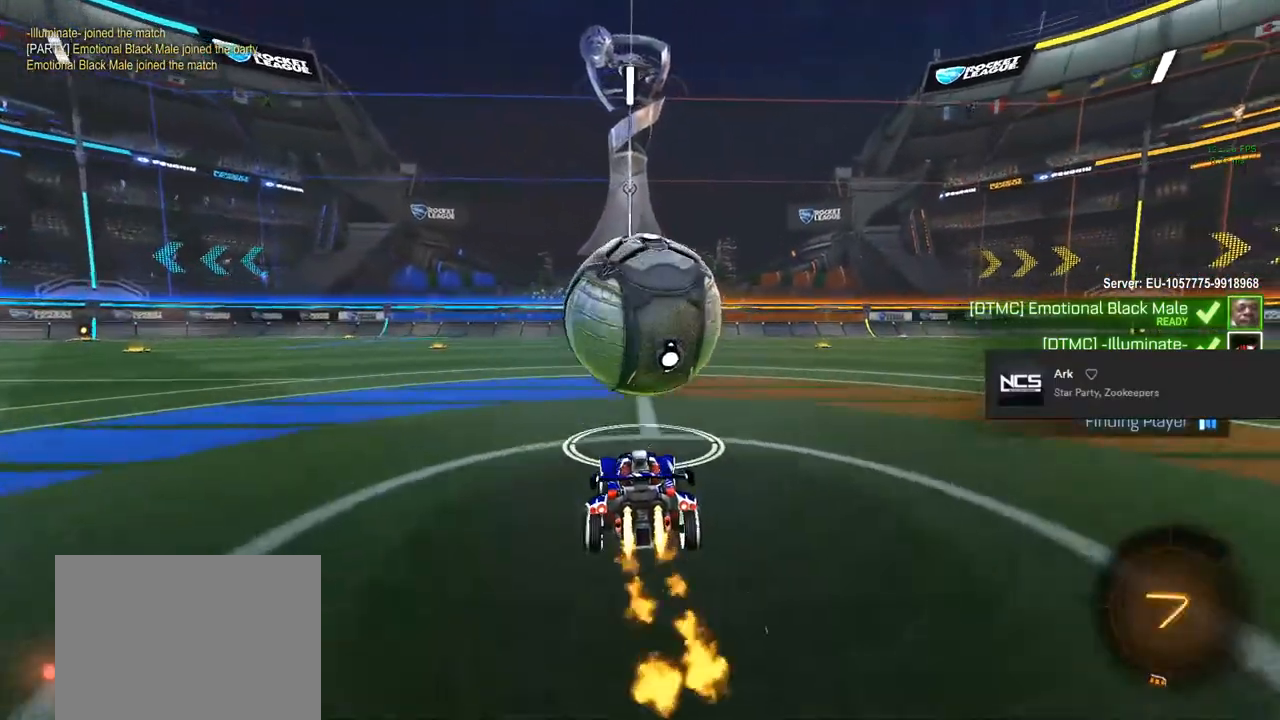
{"buttons": ["R2"], "left_stick": "center", "right_stick": "center", "events": [[67, "CIRCLE", "up"]]}
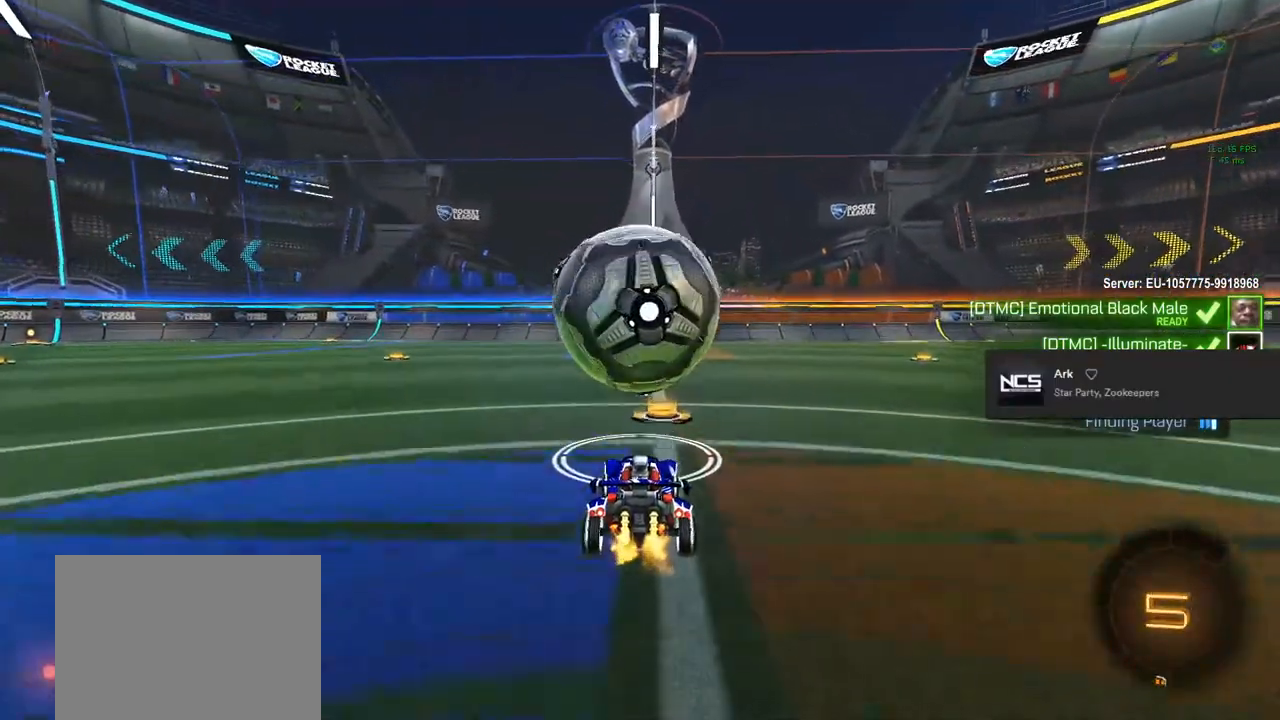
{"buttons": ["CIRCLE", "R2"], "left_stick": "center", "right_stick": "center", "events": [[167, "CIRCLE", "down"]]}
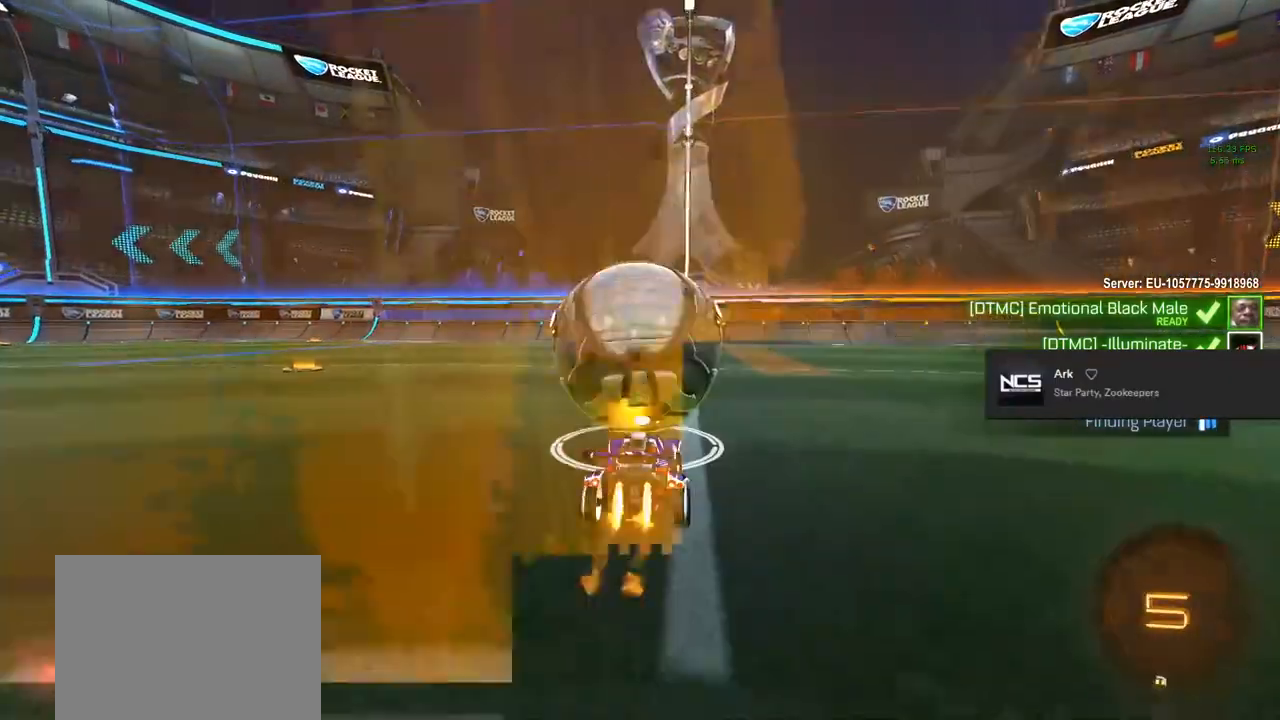
{"buttons": ["R2"], "left_stick": "center", "right_stick": "center", "events": [[167, "TRIANGLE", "down"], [167, "left_stick", "right"], [217, "left_stick", "center"], [250, "TRIANGLE", "up"], [333, "TRIANGLE", "down"], [467, "TRIANGLE", "up"], [483, "CIRCLE", "up"]]}
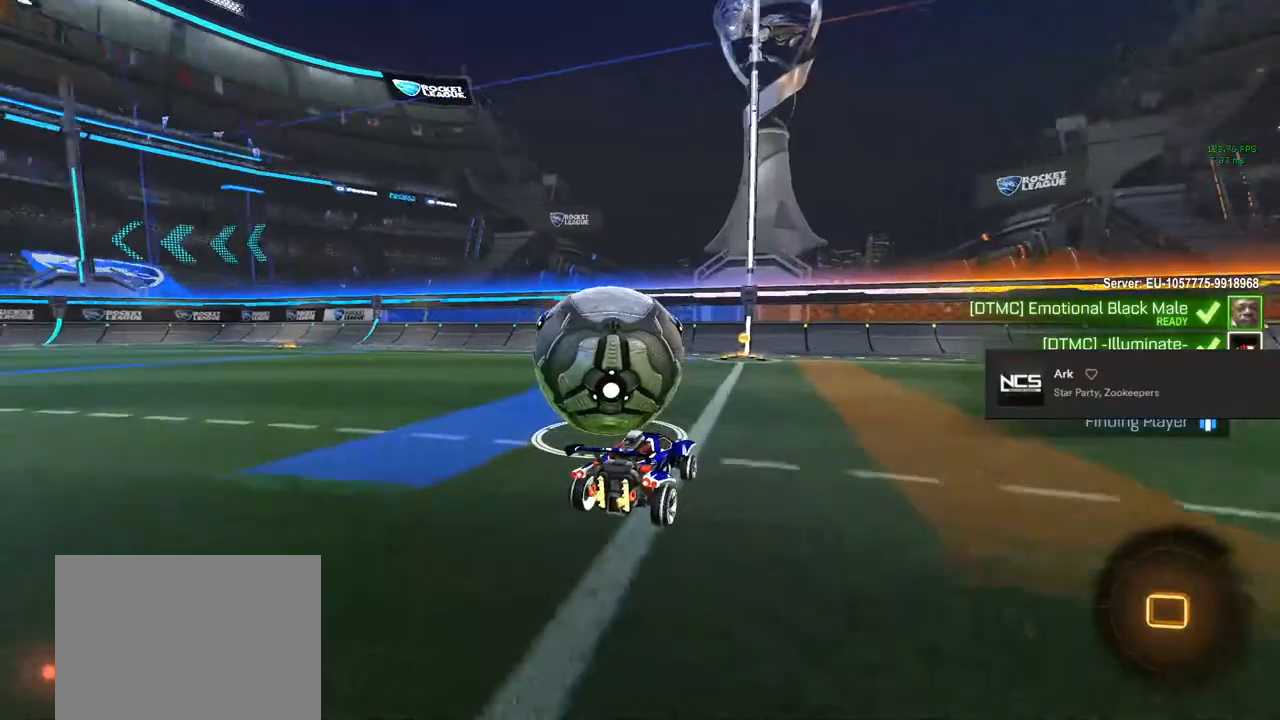
{"buttons": ["R2"], "left_stick": "center", "right_stick": "center", "events": [[17, "R2", "up"], [167, "L2", "down"], [250, "L2", "up"], [333, "R2", "down"]]}
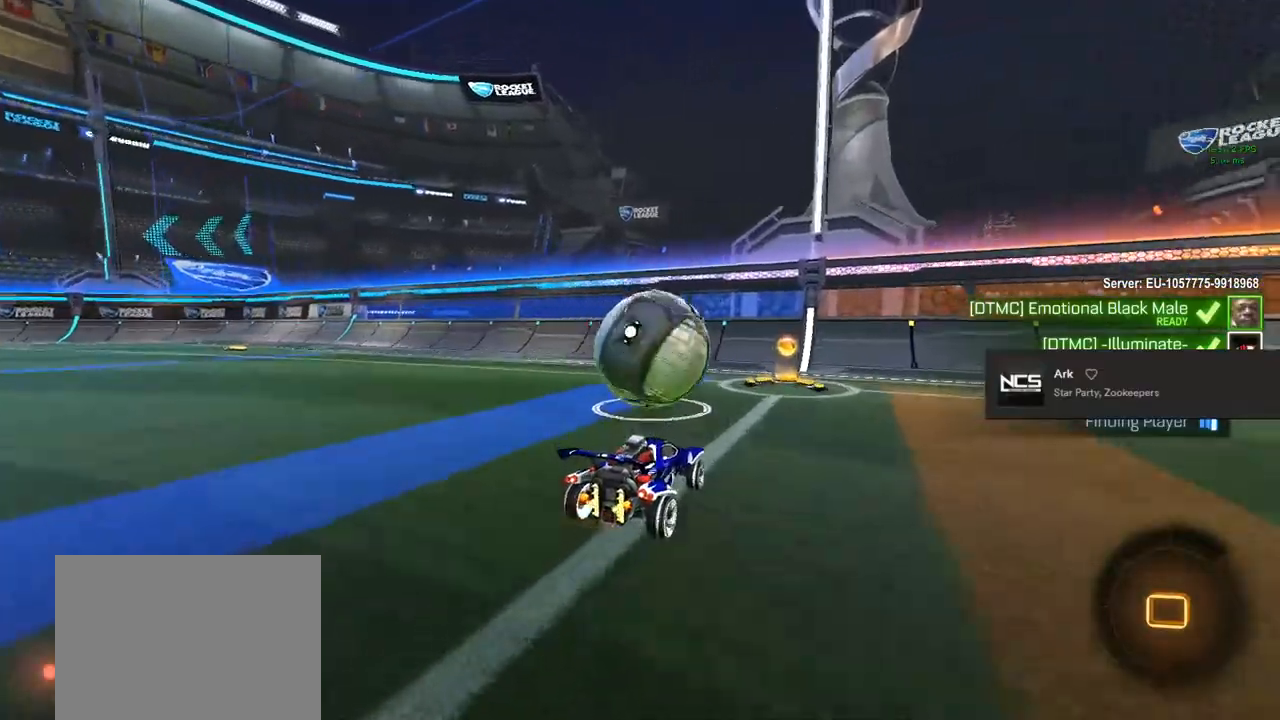
{"buttons": ["CIRCLE", "R2"], "left_stick": "center", "right_stick": "center", "events": [[50, "CIRCLE", "down"]]}
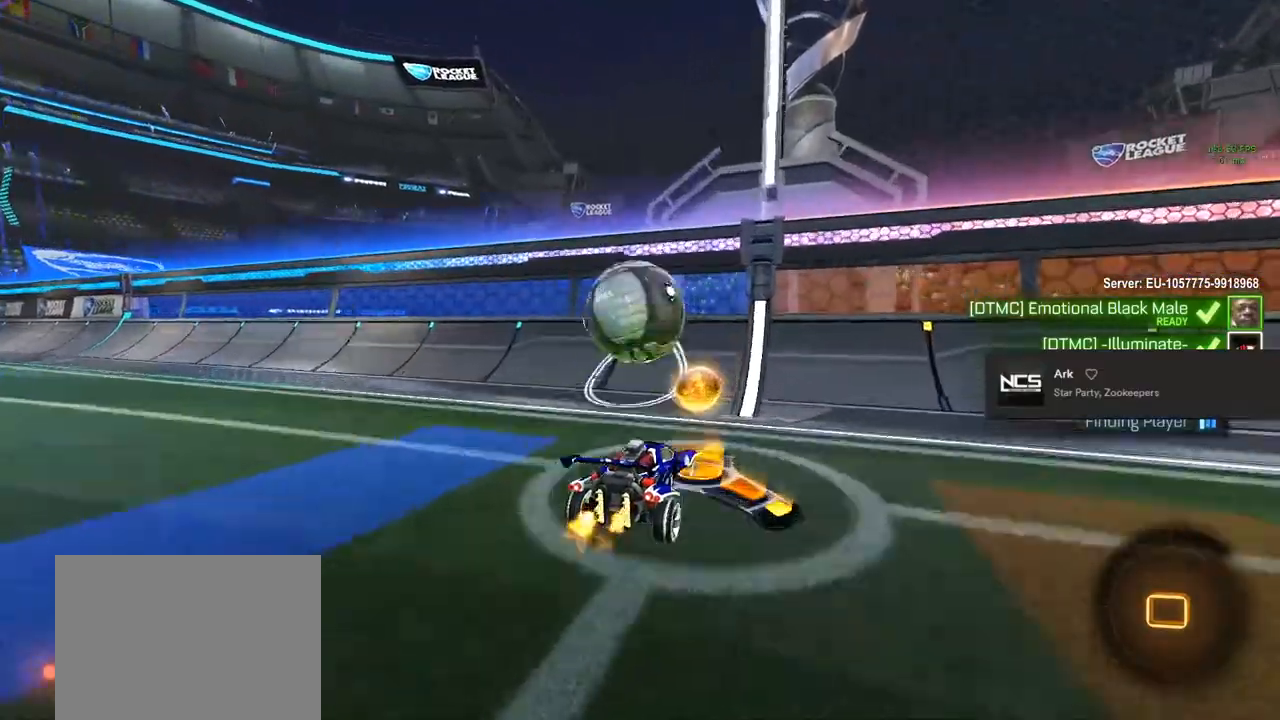
{"buttons": ["CIRCLE", "R2"], "left_stick": "center", "right_stick": "center", "events": [[83, "left_stick", "left"], [133, "left_stick", "center"], [283, "left_stick", "left"], [383, "left_stick", "center"]]}
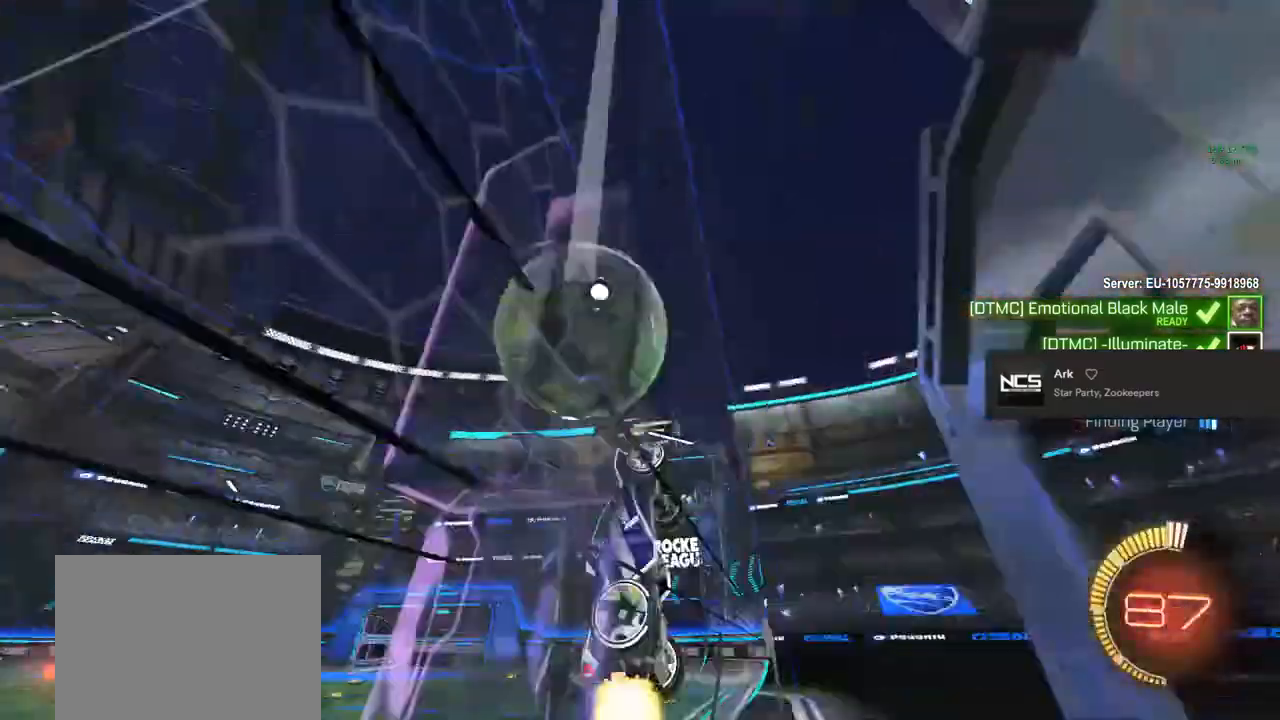
{"buttons": ["L1", "R2"], "left_stick": "center", "right_stick": "center", "events": [[67, "left_stick", "down"], [100, "CROSS", "down"], [117, "L1", "down"], [250, "CROSS", "up"], [367, "left_stick", "center"], [400, "CIRCLE", "up"]]}
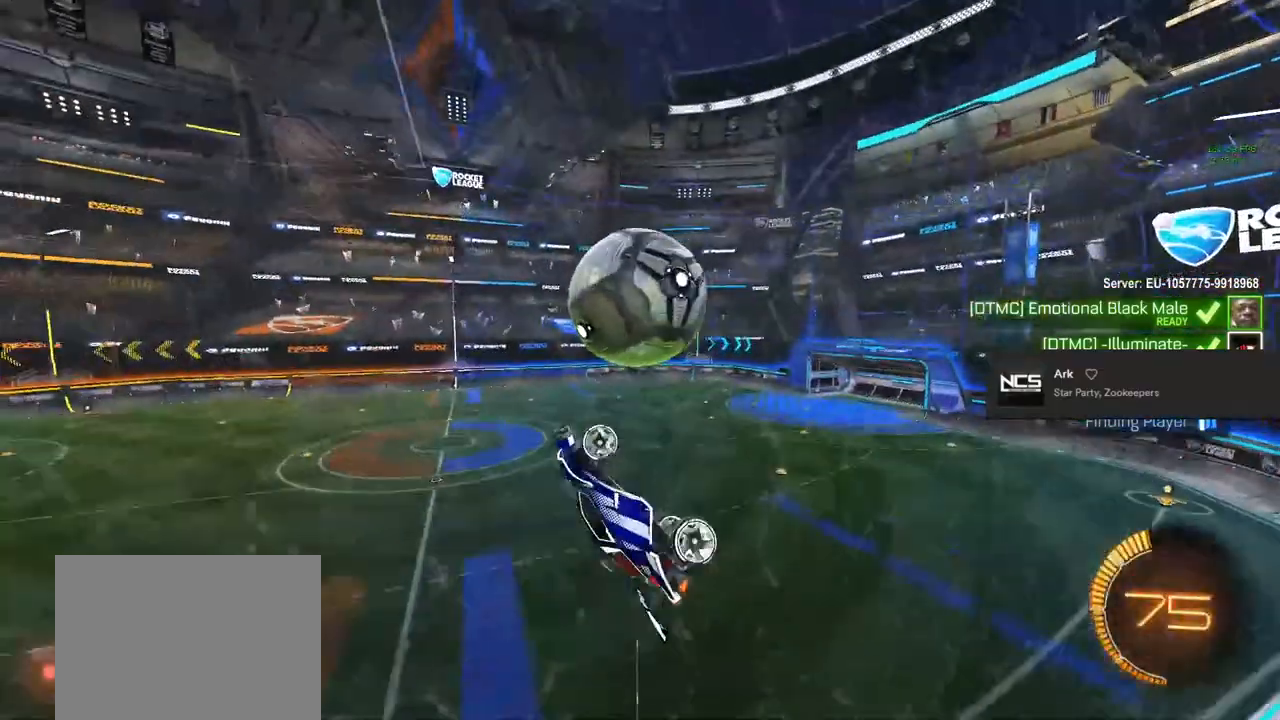
{"buttons": ["L1", "R2"], "left_stick": "down-right", "right_stick": "center", "events": [[50, "left_stick", "up-right"], [67, "CIRCLE", "down"], [250, "left_stick", "down-right"], [267, "CIRCLE", "up"]]}
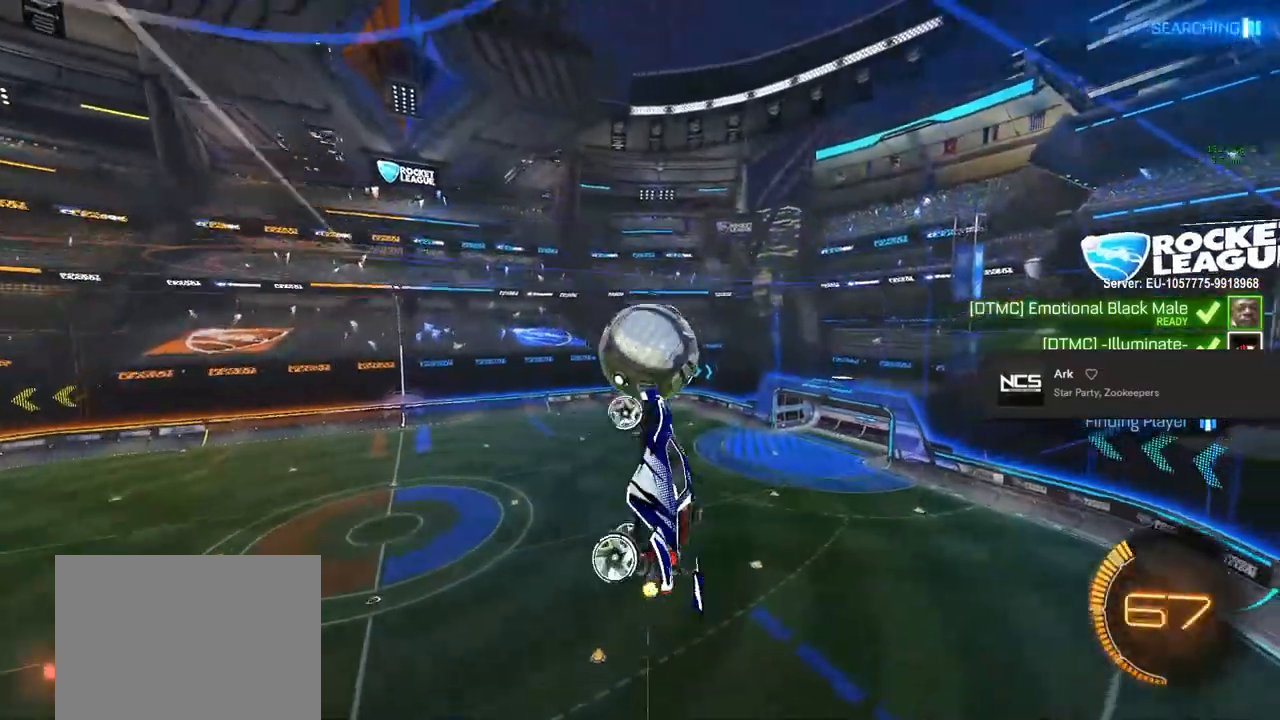
{"buttons": ["R2"], "left_stick": "center", "right_stick": "center", "events": [[50, "CIRCLE", "down"], [150, "left_stick", "center"], [233, "L1", "up"], [417, "CIRCLE", "up"]]}
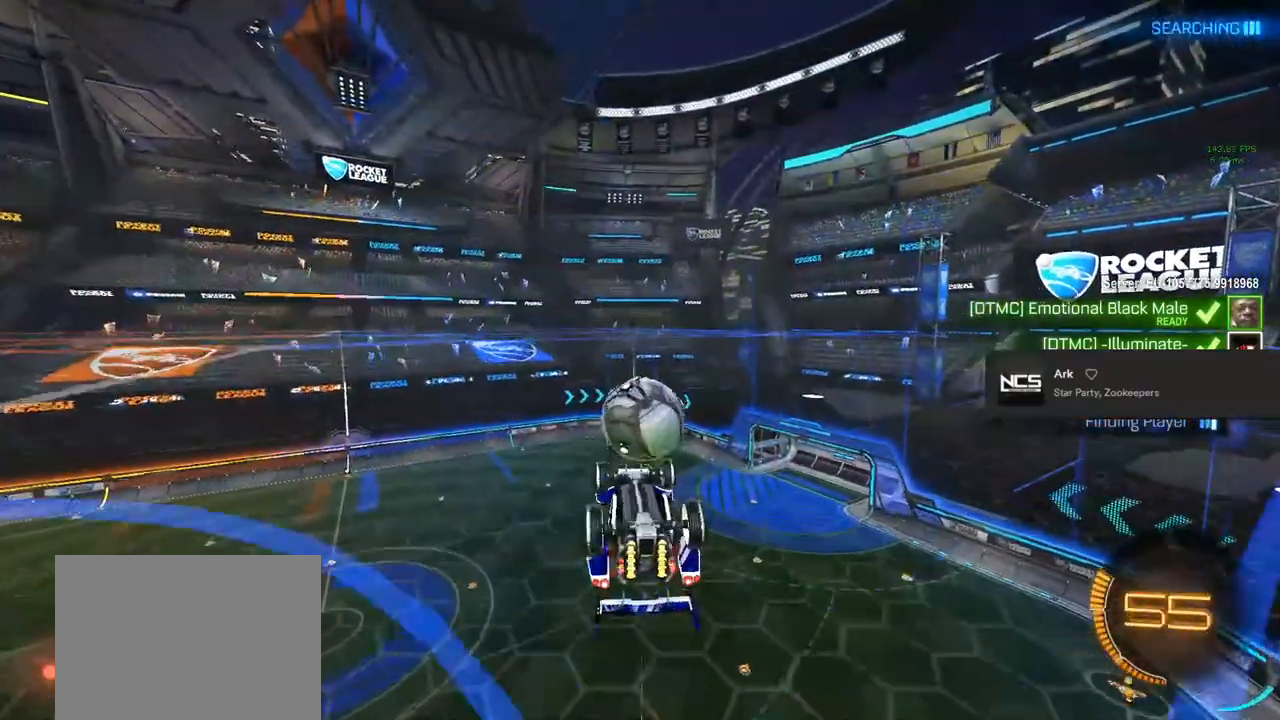
{"buttons": ["L1", "R2"], "left_stick": "down-left", "right_stick": "center", "events": [[117, "CROSS", "down"], [117, "left_stick", "down-left"], [133, "L1", "down"], [200, "CROSS", "up"], [317, "left_stick", "down"], [367, "left_stick", "down-left"]]}
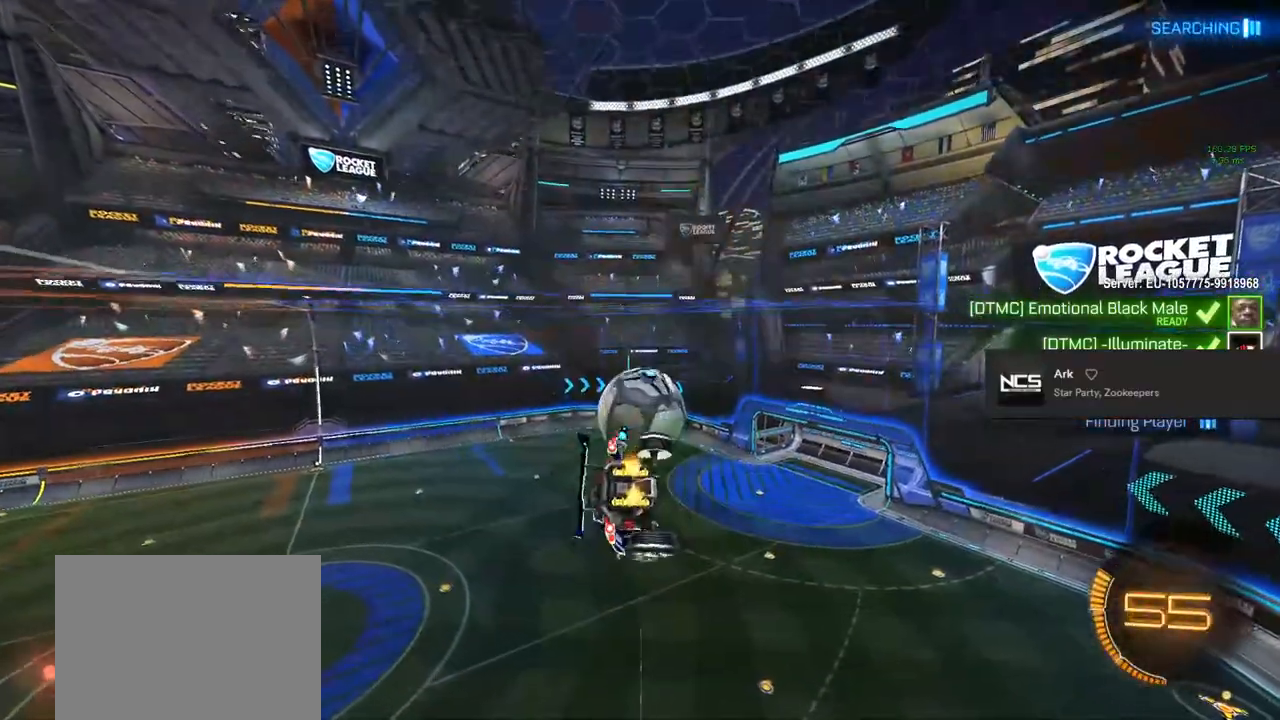
{"buttons": ["CIRCLE", "L1", "R2"], "left_stick": "right", "right_stick": "center", "events": [[50, "CIRCLE", "down"], [150, "left_stick", "up-left"], [300, "left_stick", "center"], [433, "left_stick", "right"]]}
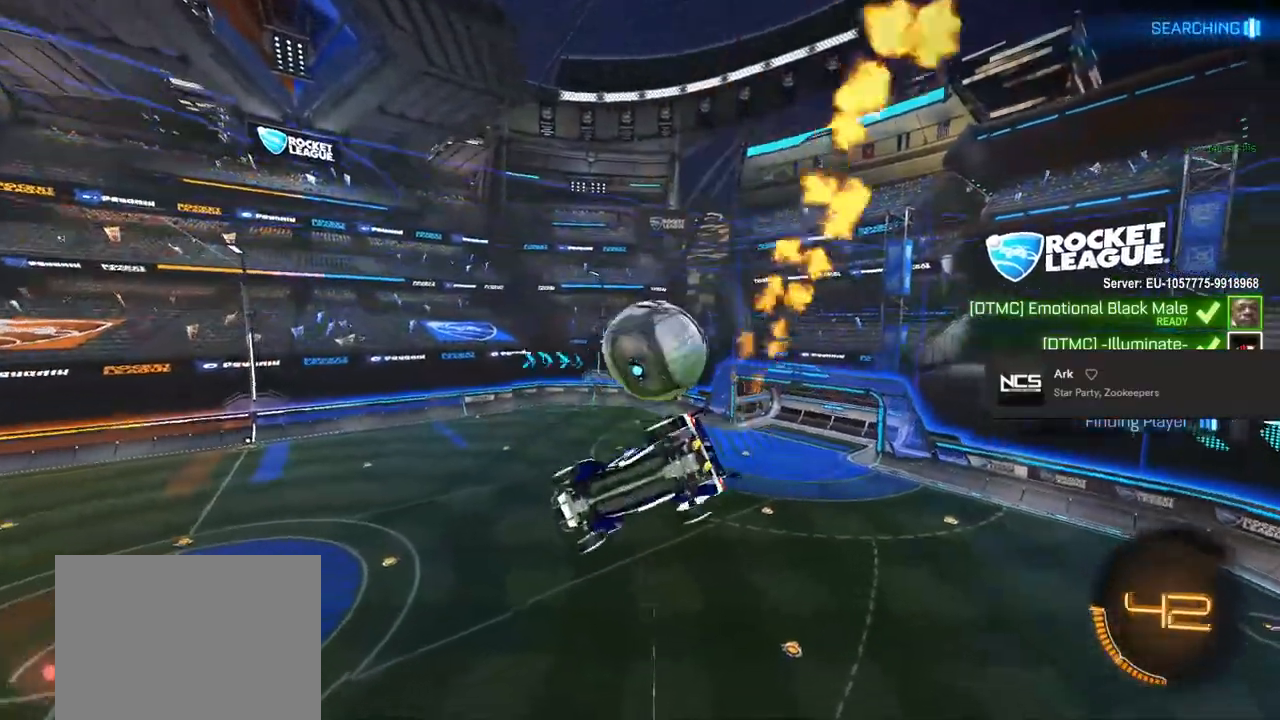
{"buttons": ["R2"], "left_stick": "up-right", "right_stick": "center", "events": [[33, "CIRCLE", "up"], [33, "L1", "up"], [150, "CROSS", "down"], [350, "CROSS", "up"], [450, "left_stick", "up-right"]]}
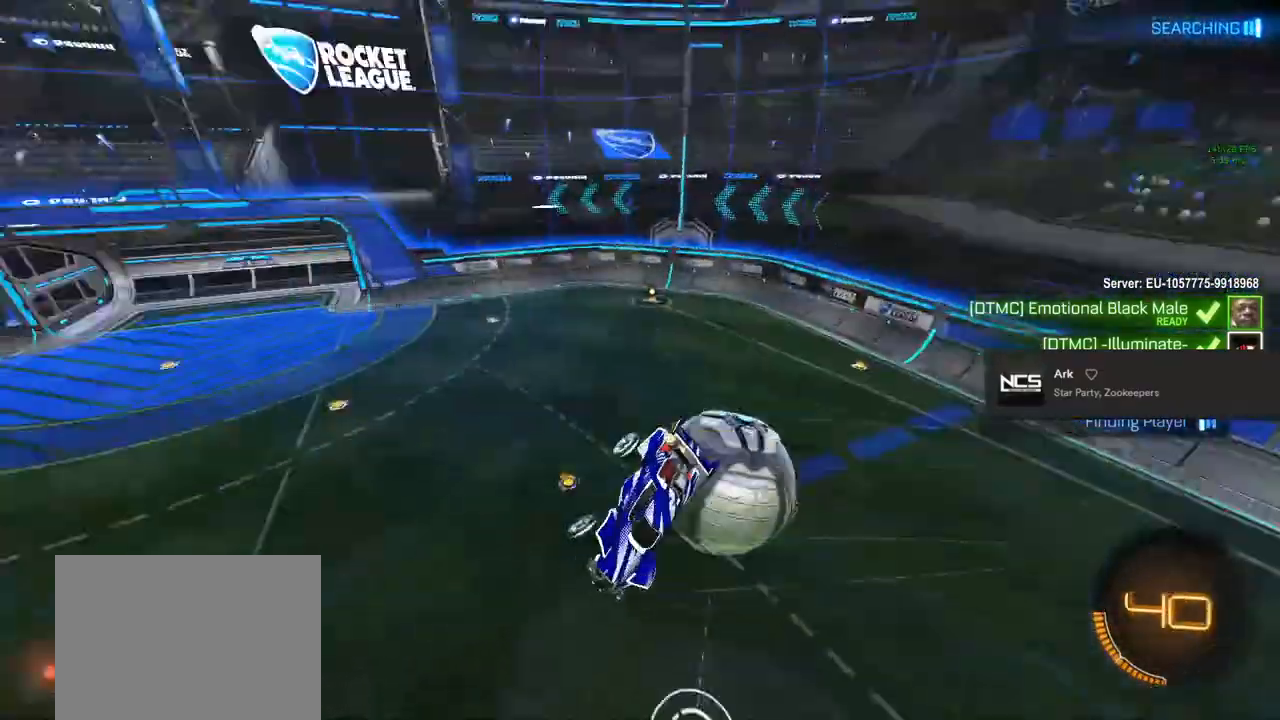
{"buttons": ["L1", "R2"], "left_stick": "down-right", "right_stick": "center", "events": [[67, "L1", "down"], [450, "left_stick", "down-right"]]}
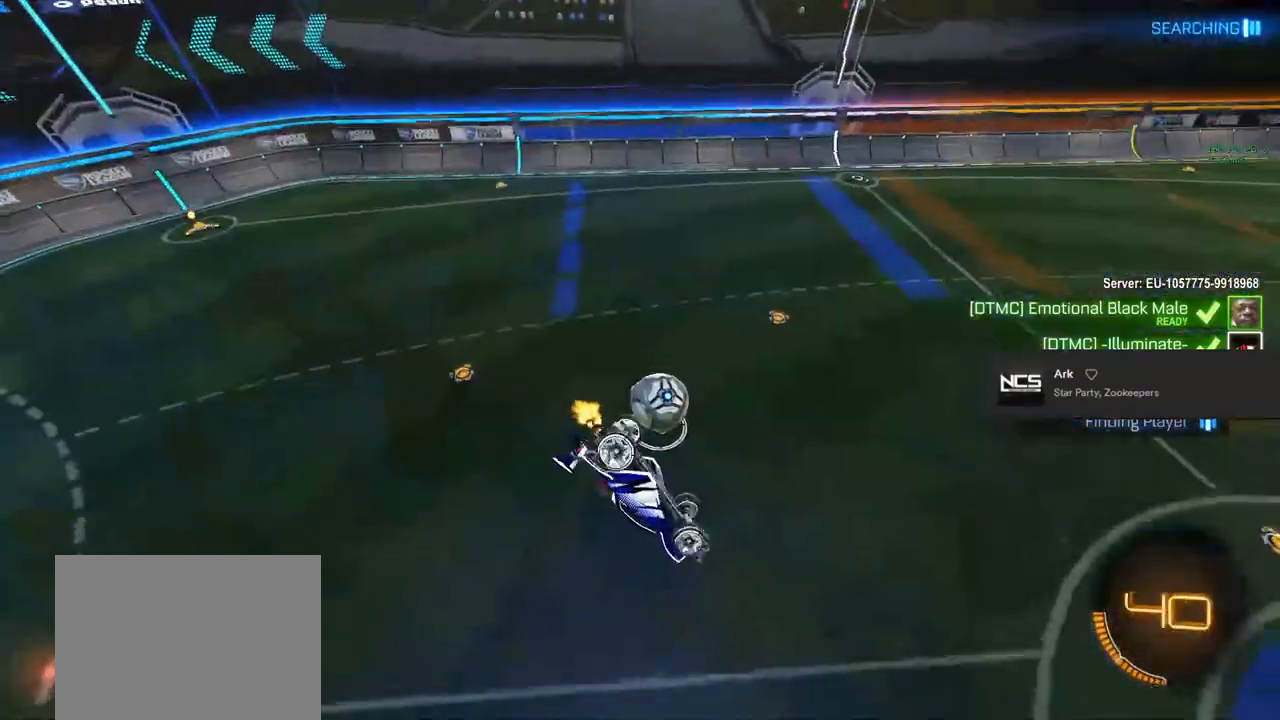
{"buttons": ["L1", "R2"], "left_stick": "down-left", "right_stick": "center", "events": [[183, "left_stick", "down-left"]]}
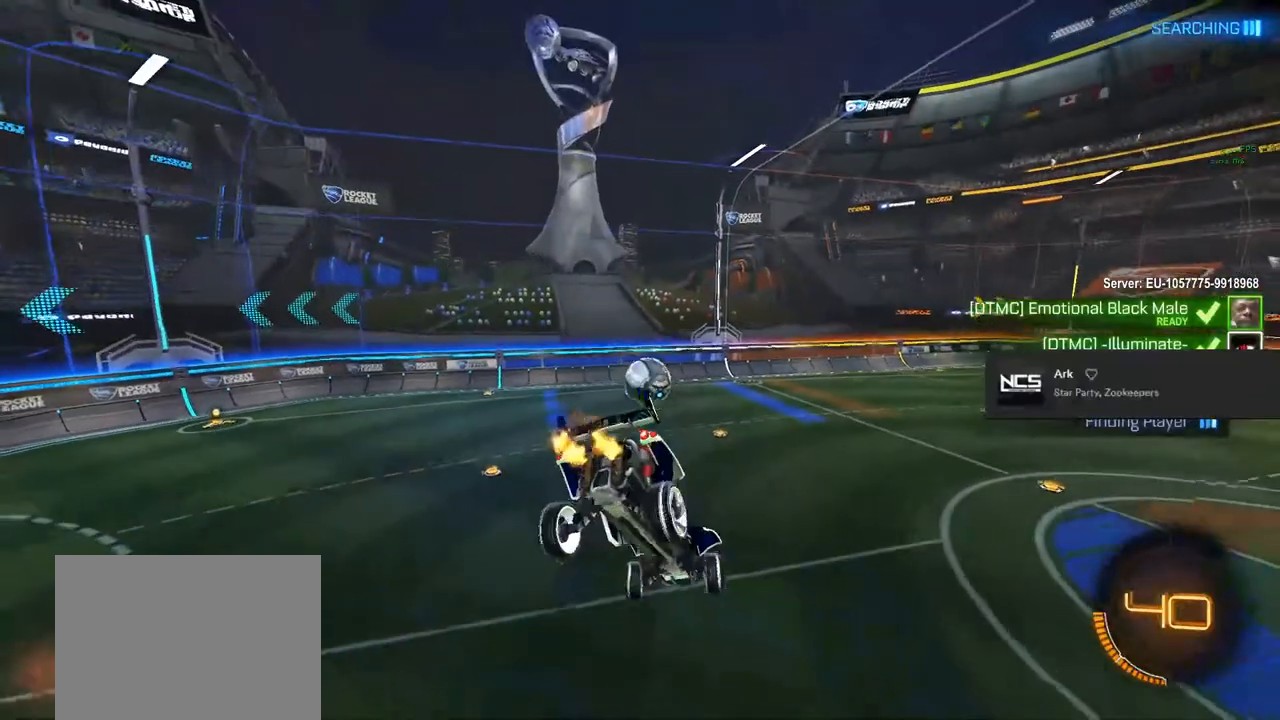
{"buttons": ["L1"], "left_stick": "down-left", "right_stick": "center", "events": [[50, "left_stick", "center"], [300, "left_stick", "down"], [400, "R2", "up"], [417, "left_stick", "down-left"]]}
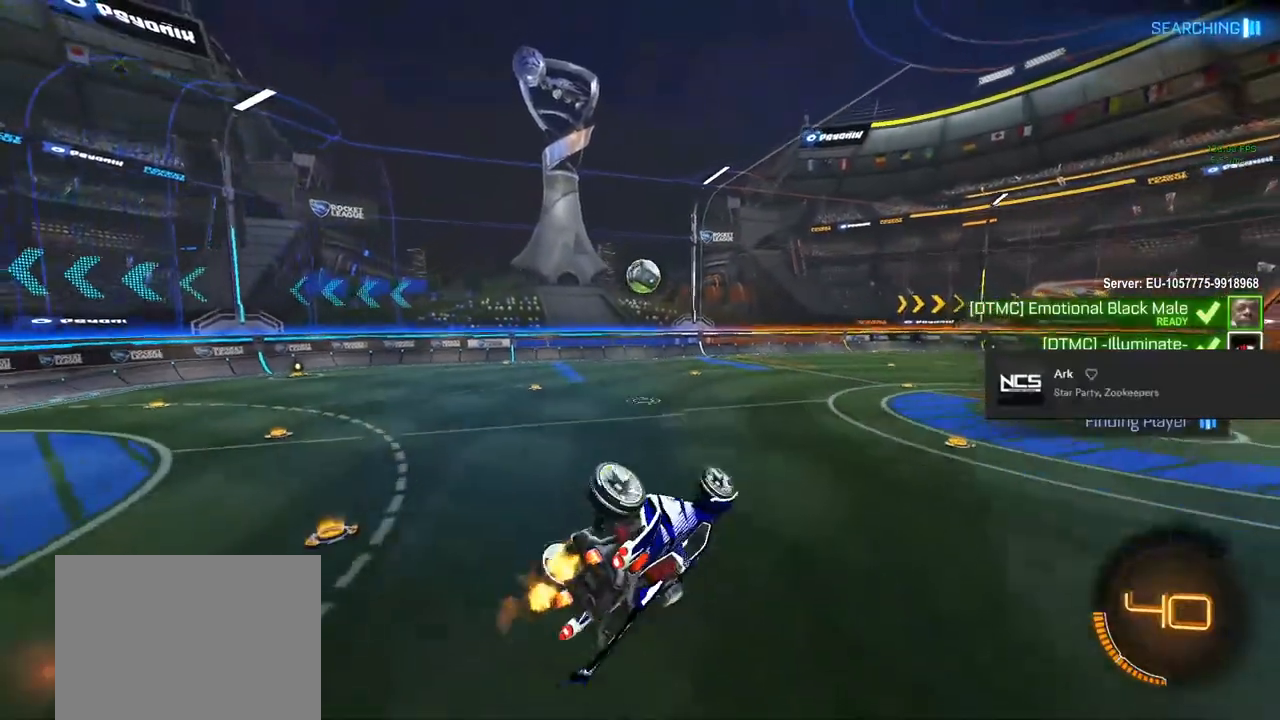
{"buttons": ["R1"], "left_stick": "center", "right_stick": "center", "events": [[17, "L1", "up"], [17, "R1", "down"], [17, "left_stick", "center"]]}
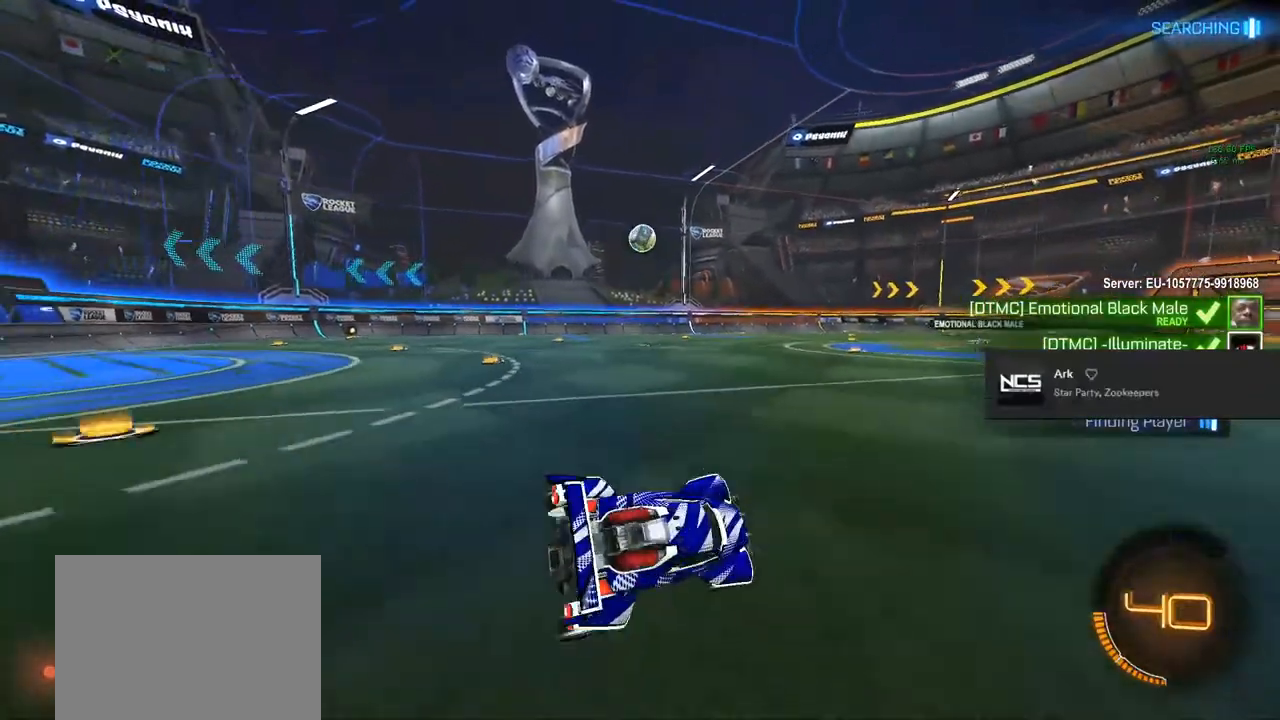
{"buttons": [], "left_stick": "left", "right_stick": "center", "events": [[300, "left_stick", "left"], [317, "R1", "up"]]}